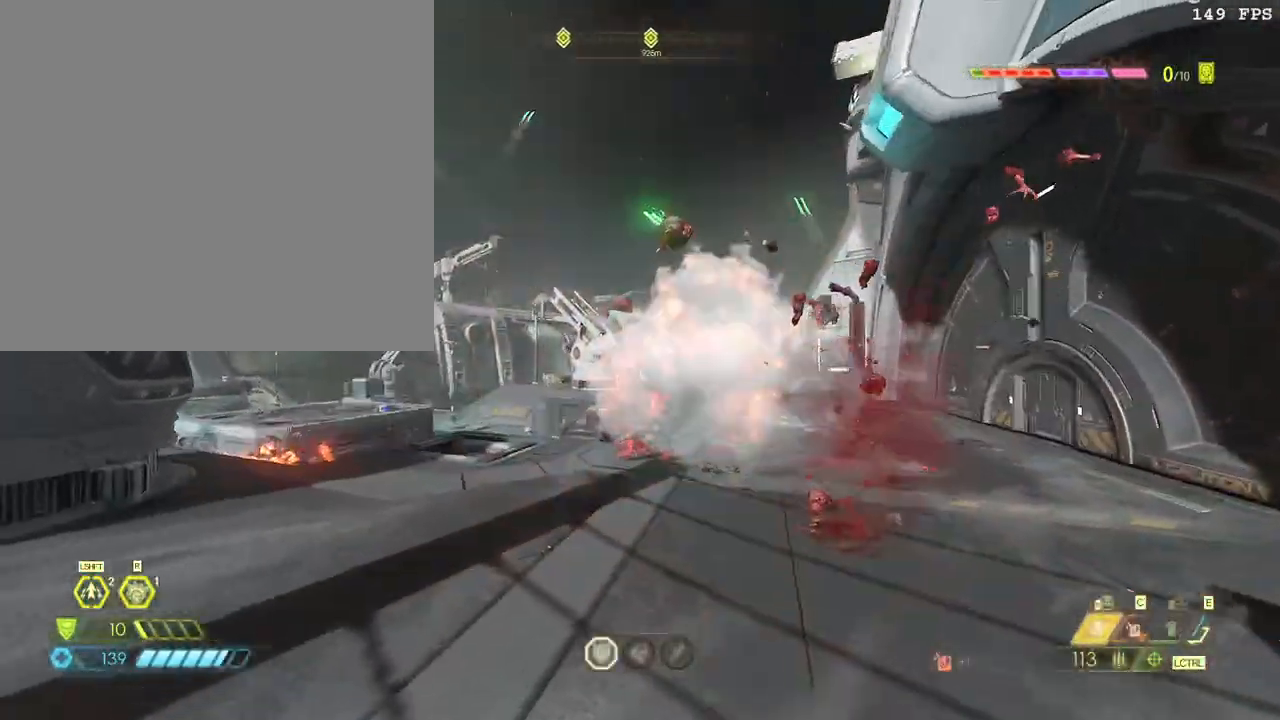
Gameplay with keyboard and mouse; each line is a JSON object with the keys and mouse buttons held at the frame after it. "events" lists presses ("down") and releases ("up") of ".", "/", "0", "1", "2", "3", "4", "5", "6", "7", "8", "9", "a", "alt_l", "alt_r", "b", "backslash", "backspace", "c", "caps_lock", "comma", "ctrl_l", "ctrl_r", "d", "down", "e", "equals", "escape", "f", "f1", "f10", "f11", "f12", "f2", "f3", "f4", "f5", "f6", "f7", "f8", "f9", "g", "h", "i", "j", "k", "l", "lbracket", "left", "m", "minus", "n", "o", "p", "q", "quote", "r", "rbracket", "return", "right", "s", "semicolon", "shift_l", "shift_r", "space", "super", "t", "tab", "tilde", "u", "up", "v", "w", "x", "y", "z", "mouse_left", "mouse_wheel", "mouse_right", "mouse_mb4" and "mouse_mb5" between this image and that frame as [ms after this image, input, new state], when the widget could be followed in between. "mouse_left", "mouse_wheel", "mouse_right", "mouse_mb4", "mouse_mb5" = the "left", "wheel", "right", "mb4", "mb5" buttons of the "mouse" list. No other keys are recorded. "wheel" means that the mouse wheel is clicked or scrolled. Mouse movement is not recorded.
{"keys": ["f", "w"], "mouse": ["left"], "events": [[33, "a", "up"], [50, "mouse_right", "down"], [117, "mouse_left", "down"], [167, "mouse_right", "up"], [167, "z", "down"], [233, "z", "up"], [417, "w", "down"], [500, "f", "down"]]}
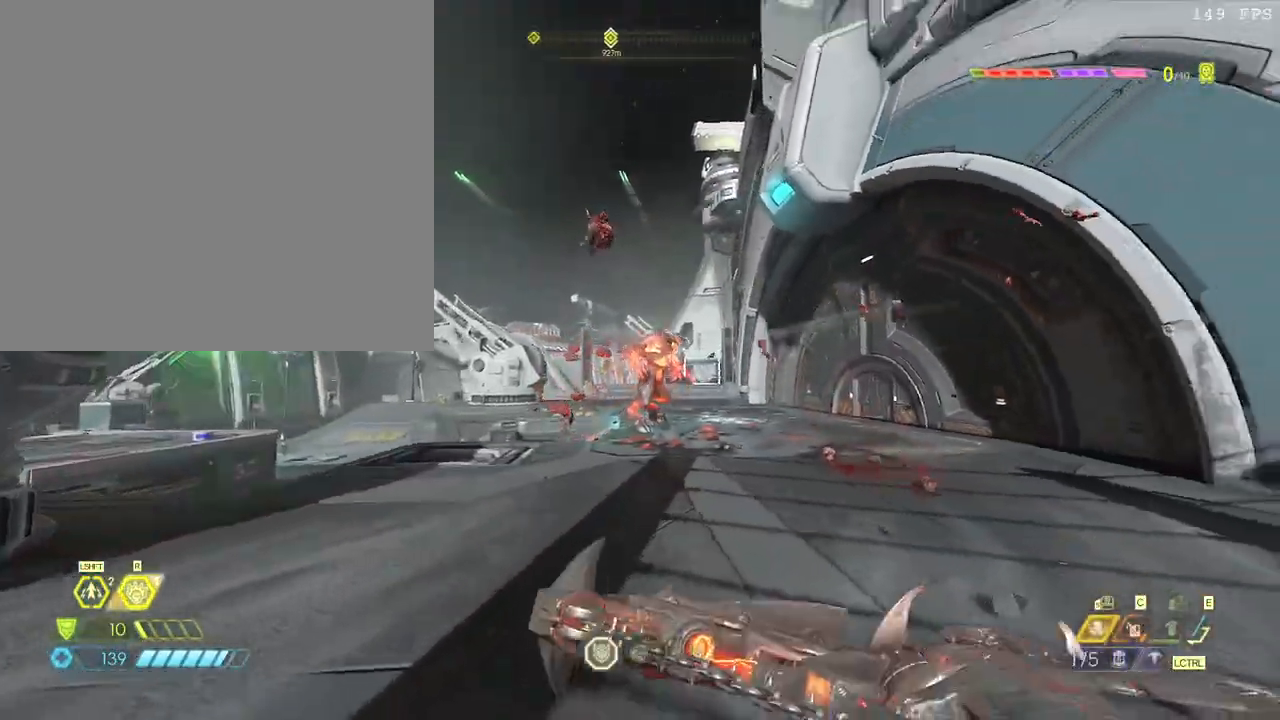
{"keys": [], "mouse": [], "events": [[117, "f", "up"], [117, "mouse_left", "up"], [133, "shift_l", "down"], [250, "shift_l", "up"], [500, "w", "up"]]}
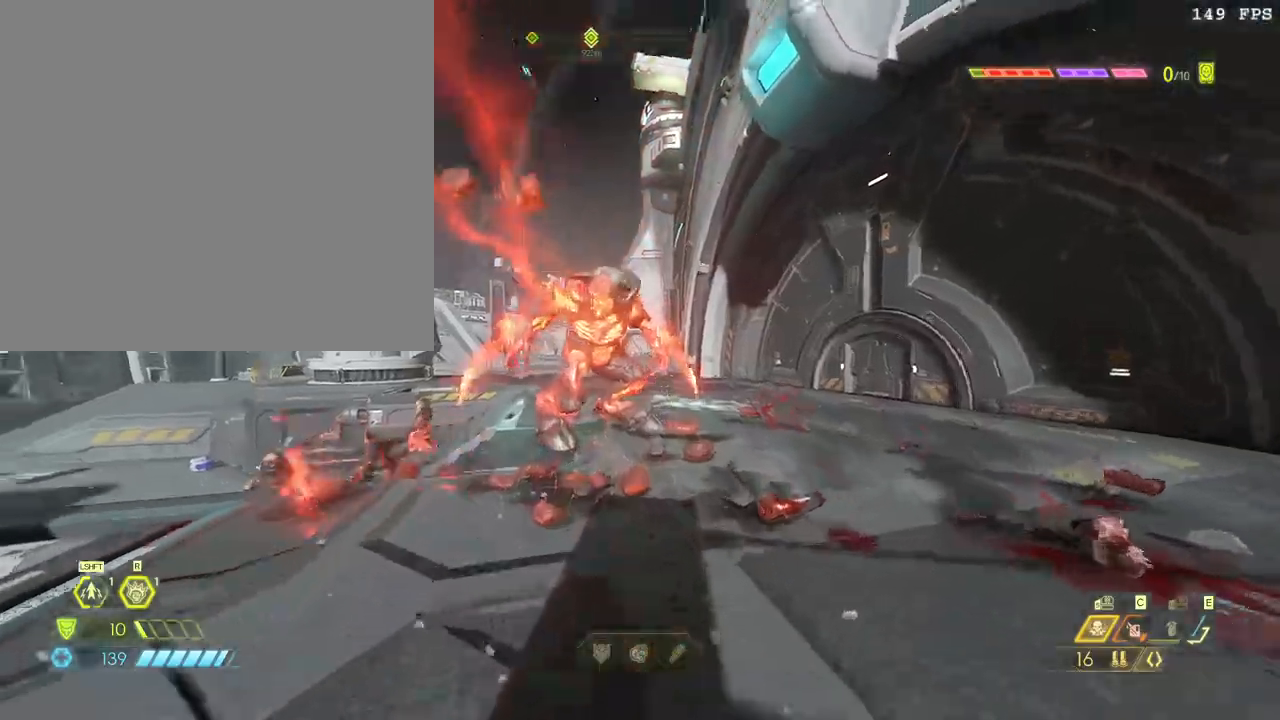
{"keys": ["a"], "mouse": [], "events": [[33, "a", "down"], [33, "mouse_left", "down"], [150, "4", "down"], [183, "mouse_mb4", "down"], [250, "4", "up"], [283, "mouse_left", "up"], [317, "mouse_mb4", "up"], [317, "space", "down"], [450, "space", "up"]]}
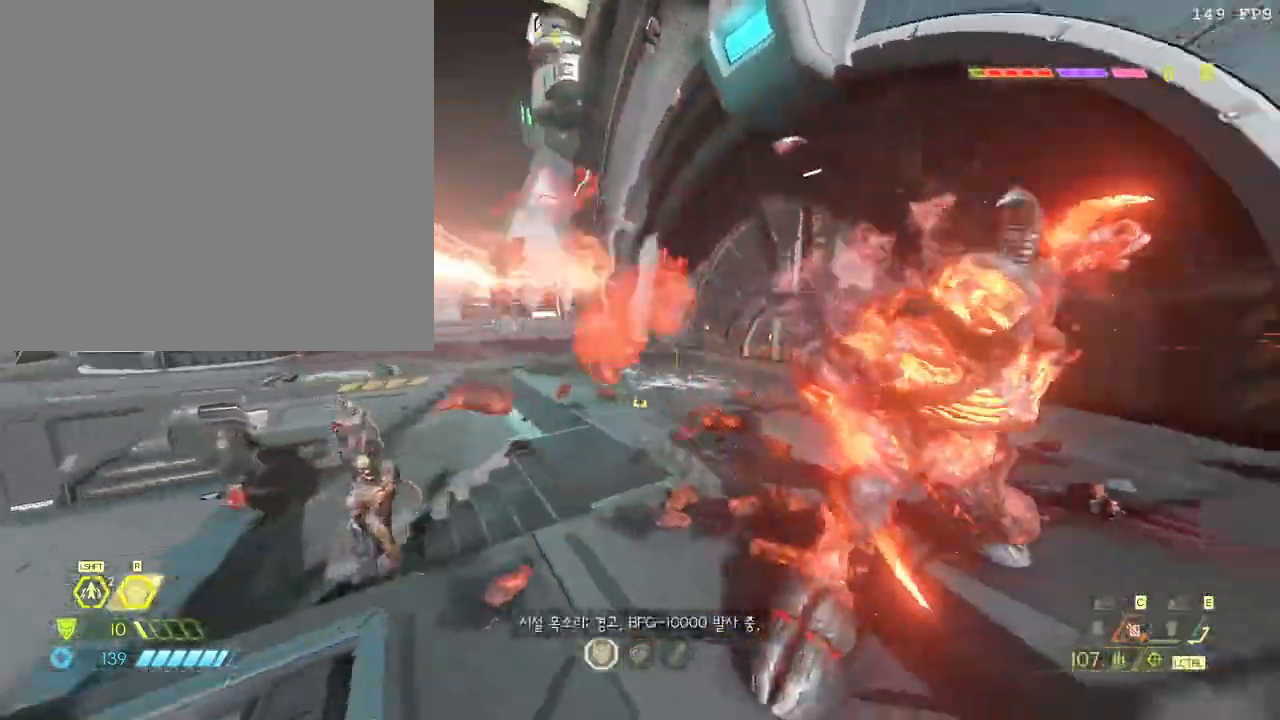
{"keys": ["a"], "mouse": ["left"], "events": [[67, "w", "down"], [133, "mouse_right", "down"], [183, "mouse_left", "down"], [200, "w", "up"], [217, "mouse_right", "up"], [233, "f", "down"], [267, "f", "up"]]}
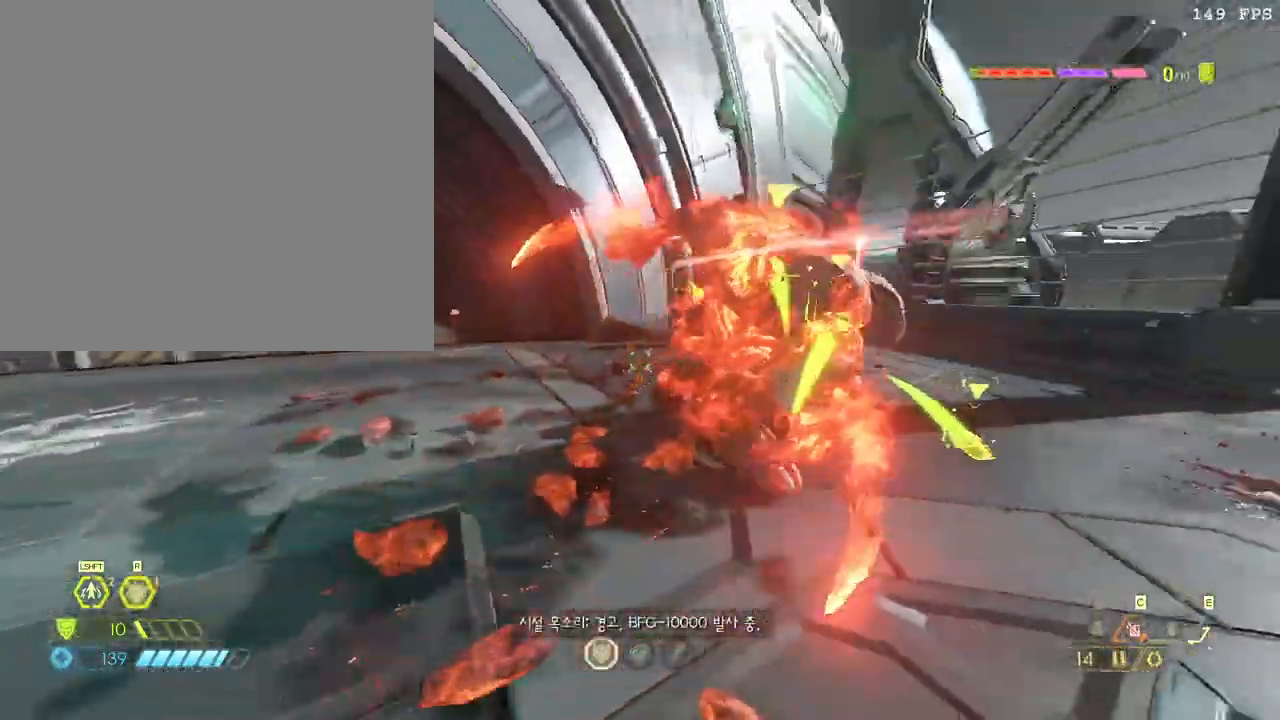
{"keys": ["a"], "mouse": [], "events": [[67, "4", "down"], [133, "mouse_left", "up"], [167, "4", "up"], [333, "space", "down"], [417, "space", "up"]]}
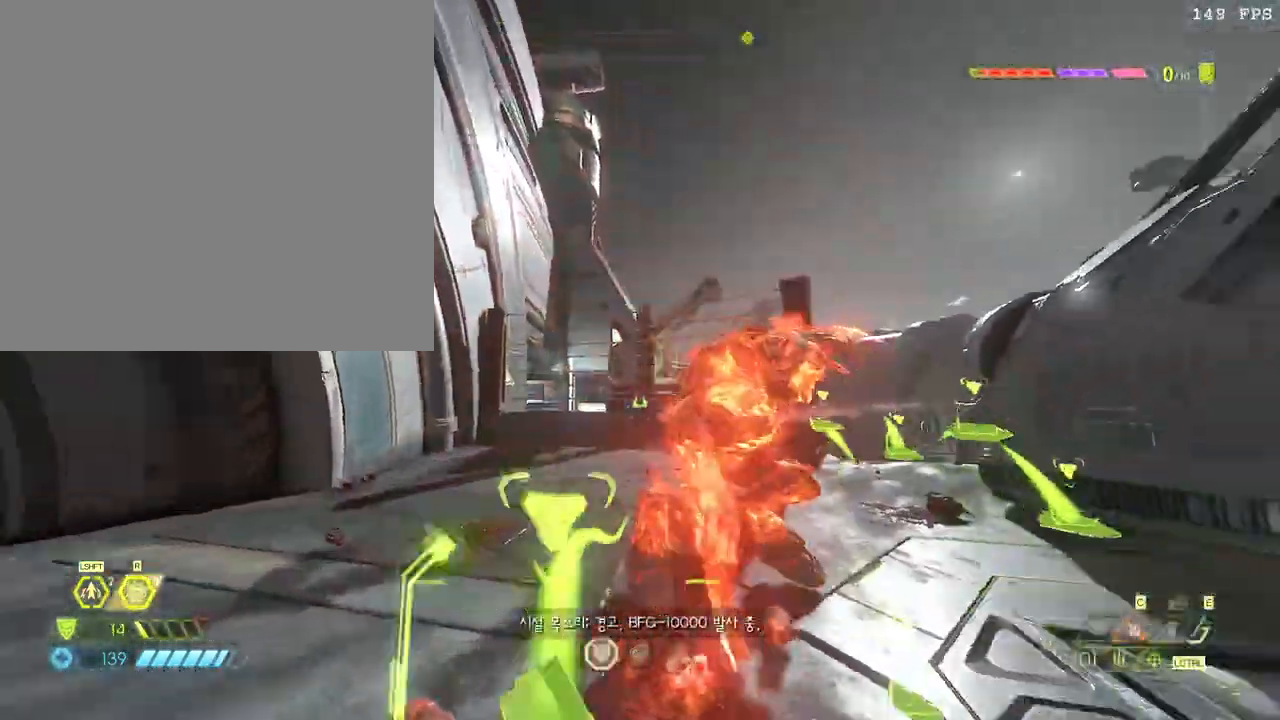
{"keys": ["w"], "mouse": [], "events": [[200, "w", "down"], [233, "a", "up"], [250, "r", "down"], [417, "r", "up"]]}
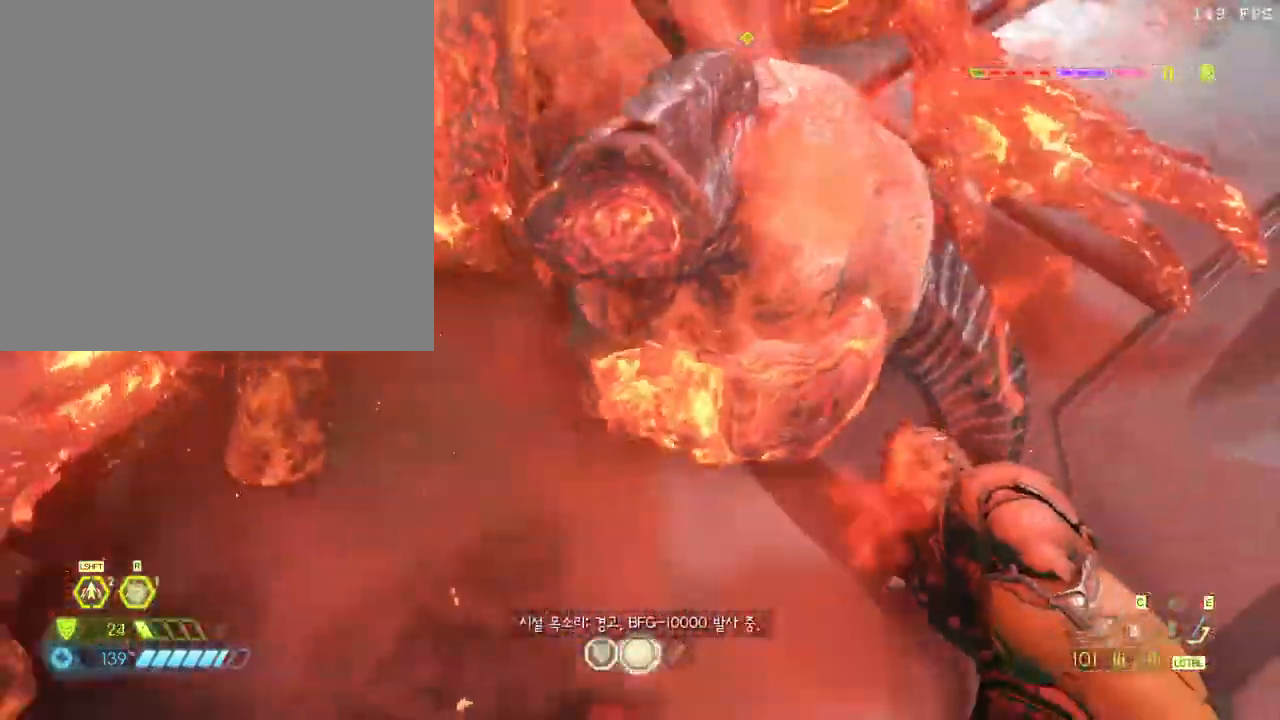
{"keys": ["w"], "mouse": [], "events": []}
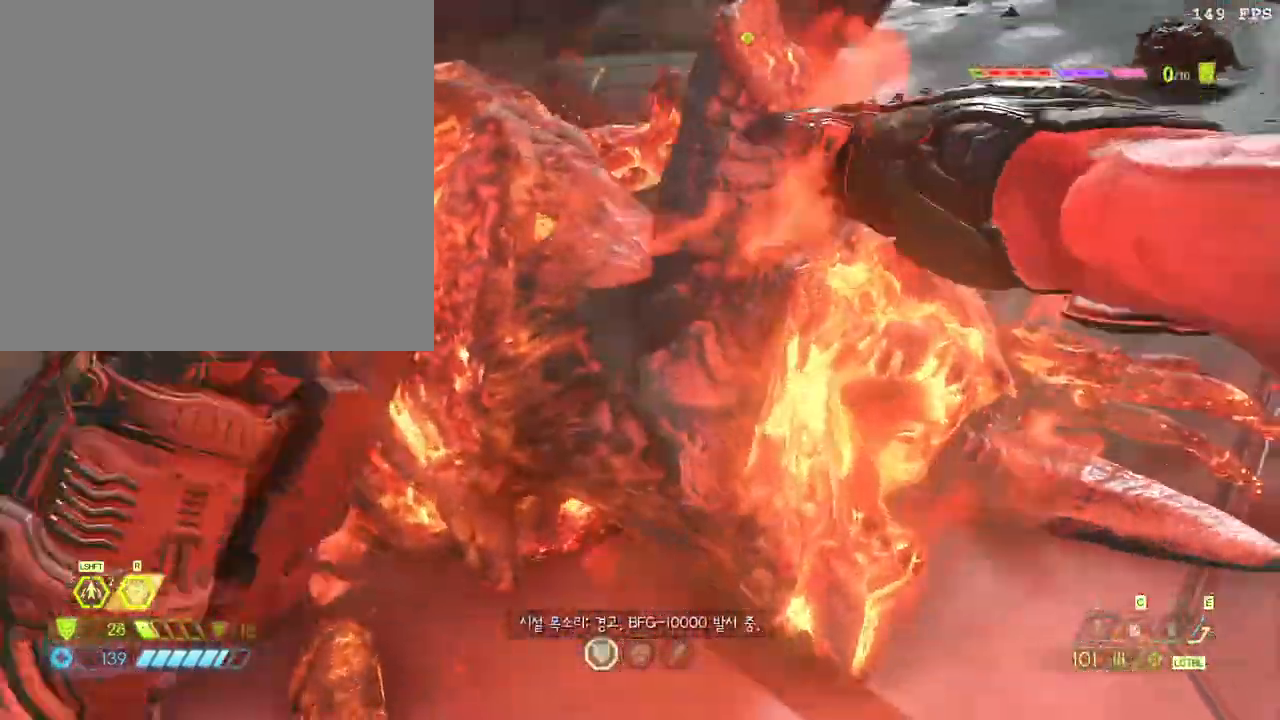
{"keys": ["a"], "mouse": []}
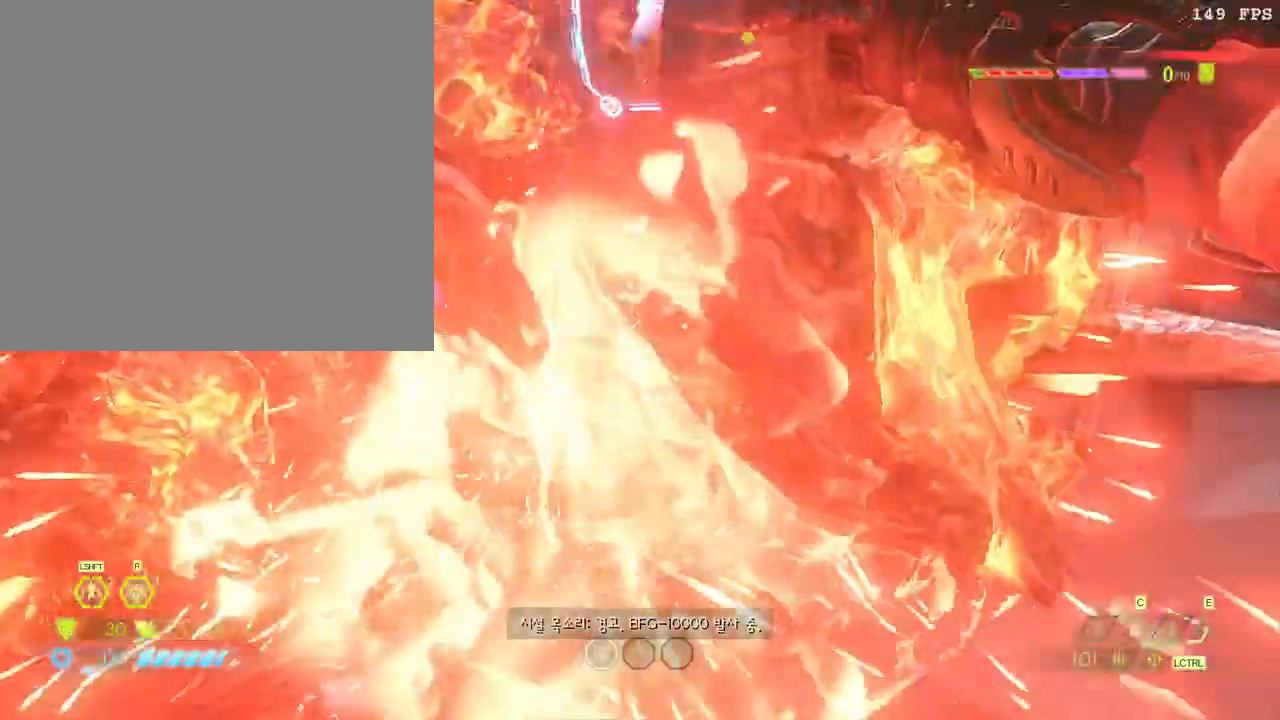
{"keys": ["a"], "mouse": [], "events": []}
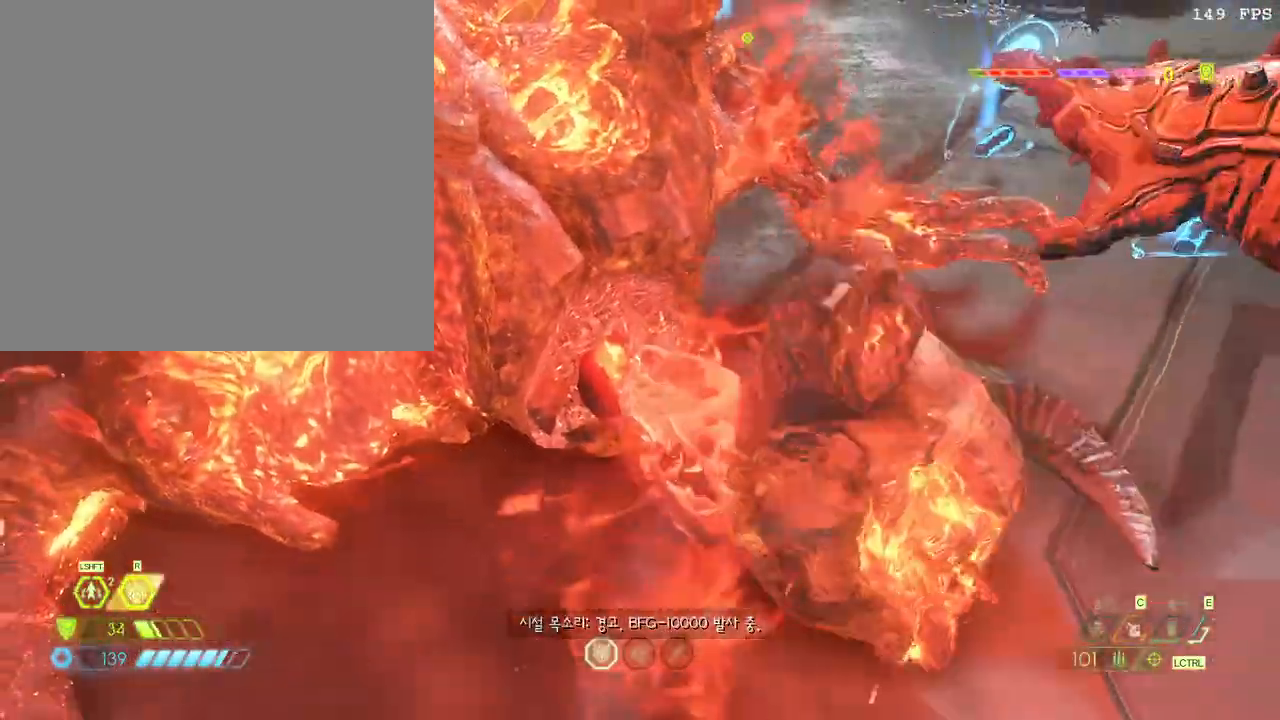
{"keys": ["a", "s"], "mouse": []}
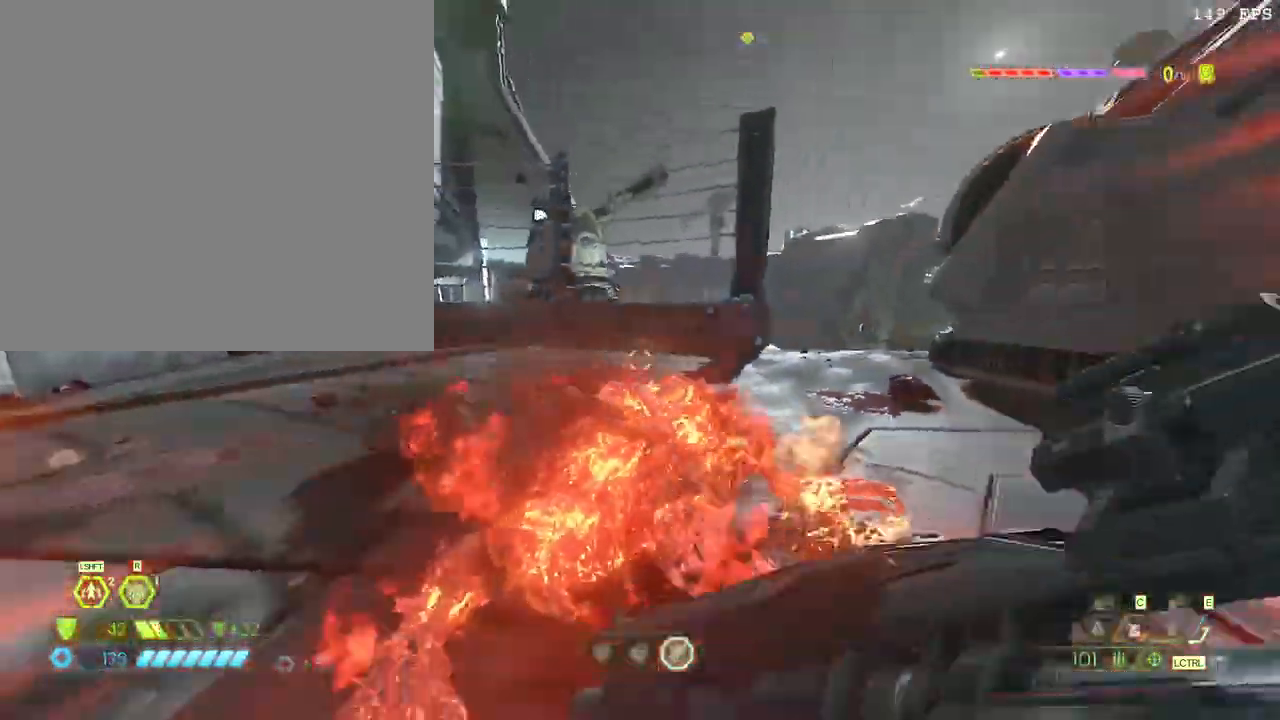
{"keys": ["a", "s"], "mouse": [], "events": [[67, "f", "down"], [150, "f", "up"], [183, "space", "down"], [283, "space", "up"]]}
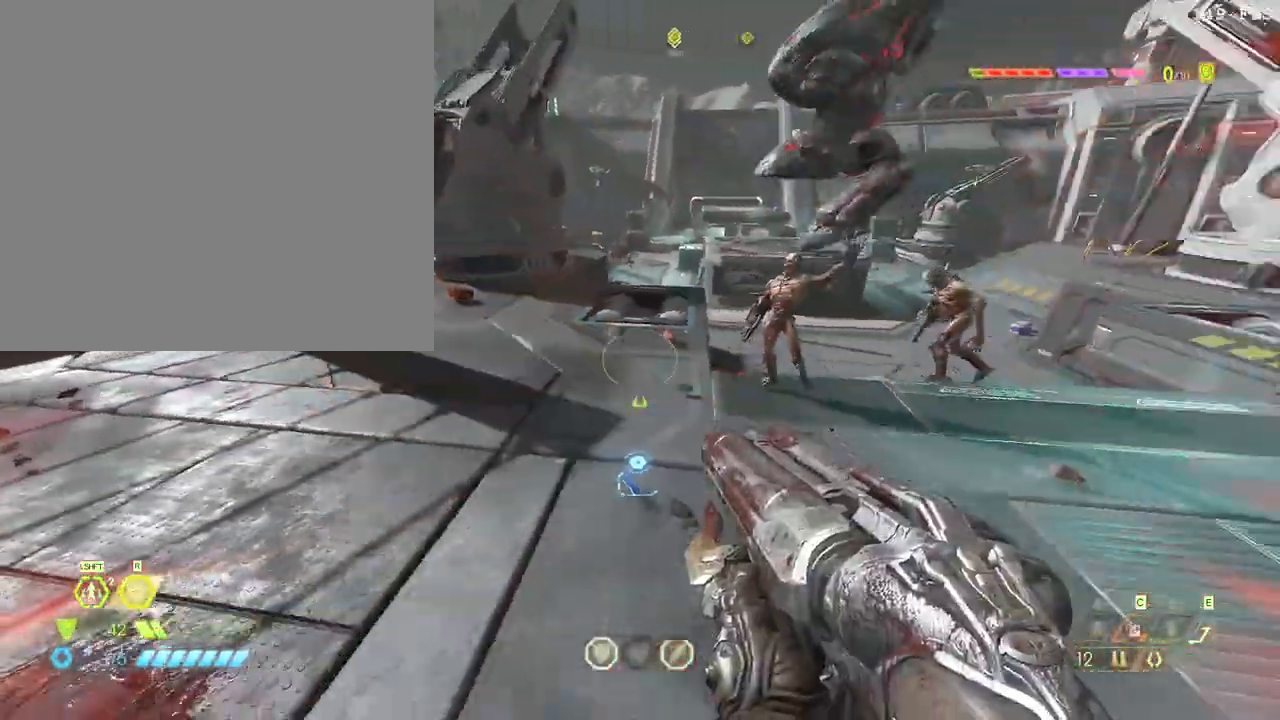
{"keys": [], "mouse": [], "events": [[67, "a", "up"], [67, "space", "down"], [133, "space", "up"], [217, "s", "up"], [383, "mouse_right", "down"], [500, "mouse_right", "up"]]}
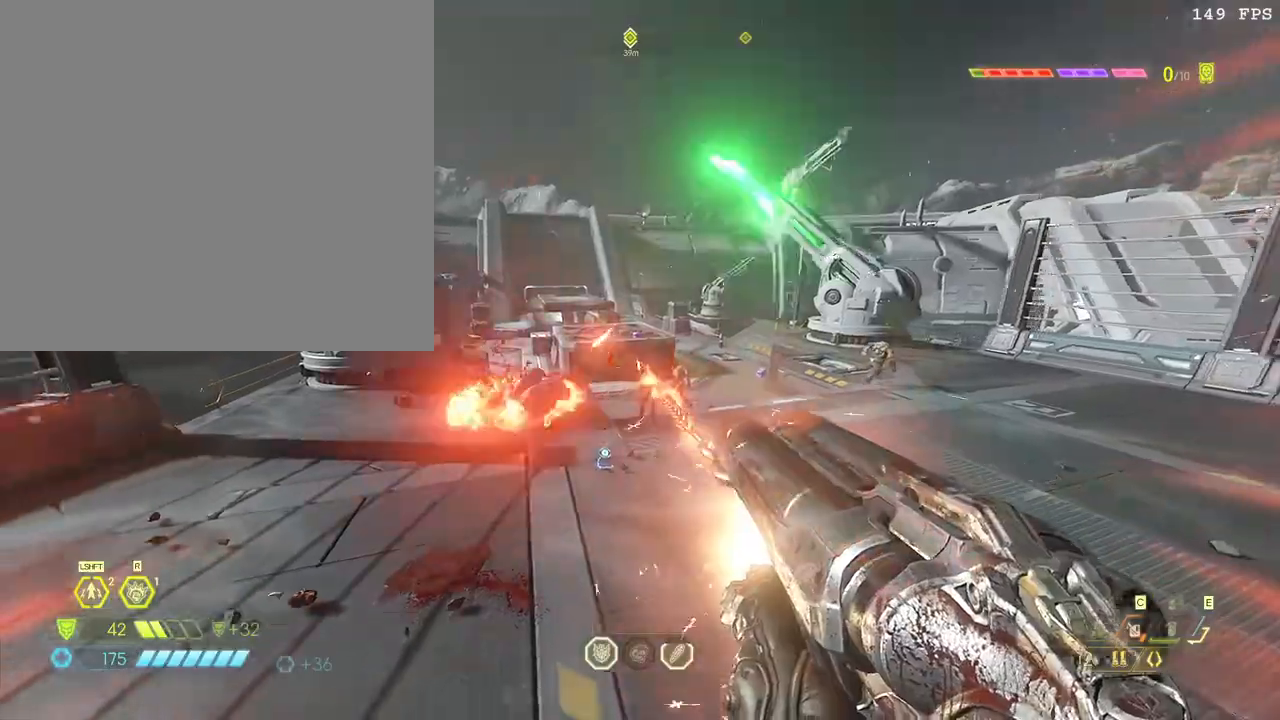
{"keys": [], "mouse": [], "events": [[333, "c", "down"], [467, "c", "up"]]}
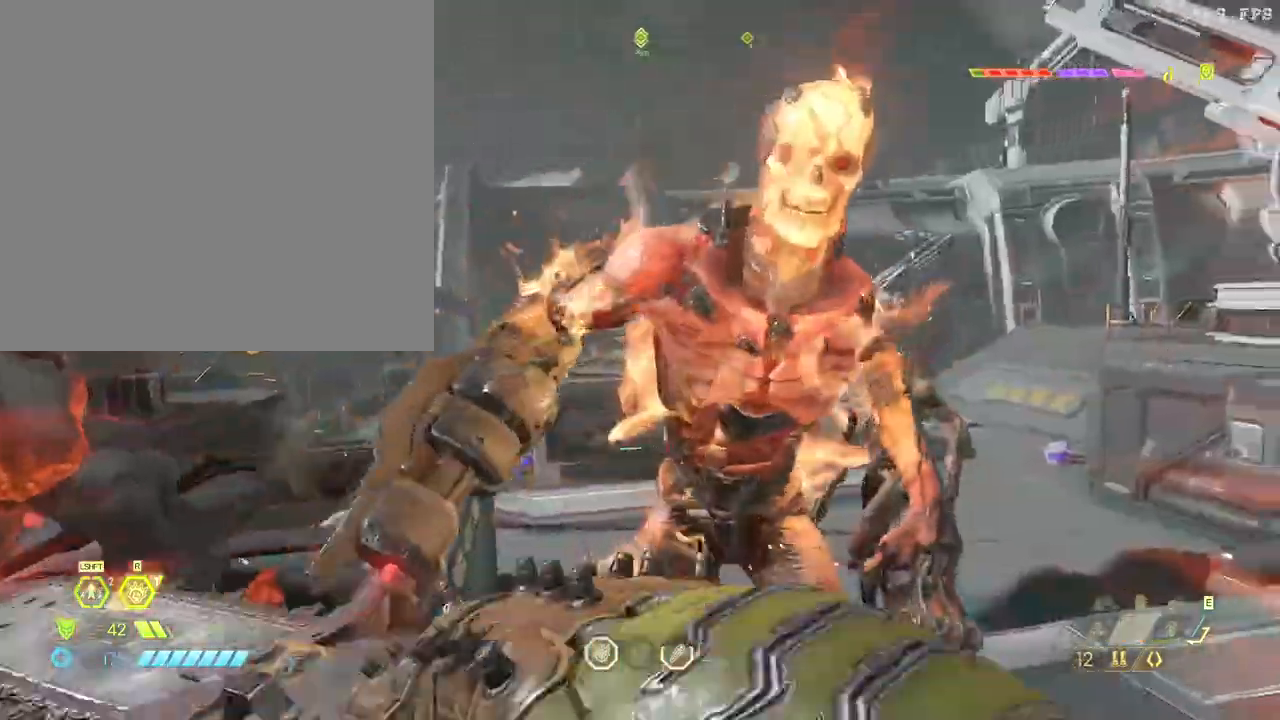
{"keys": ["d", "w"], "mouse": []}
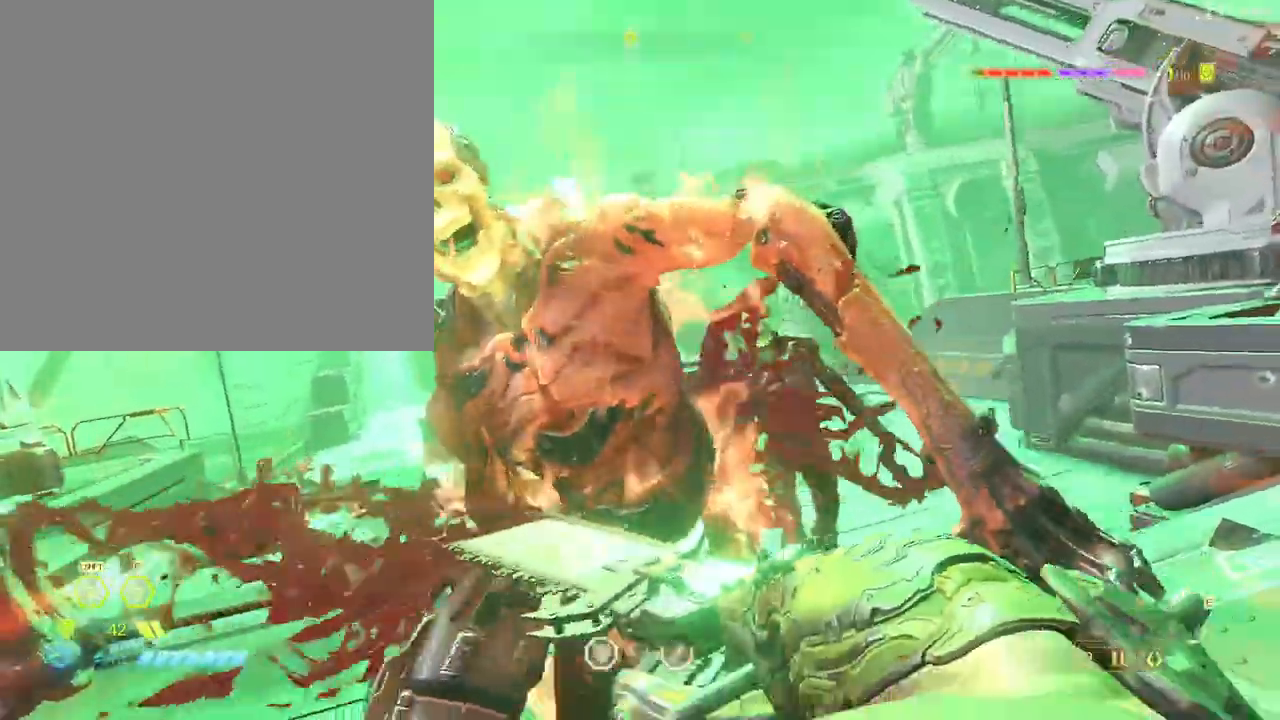
{"keys": ["d"], "mouse": [], "events": [[317, "w", "up"]]}
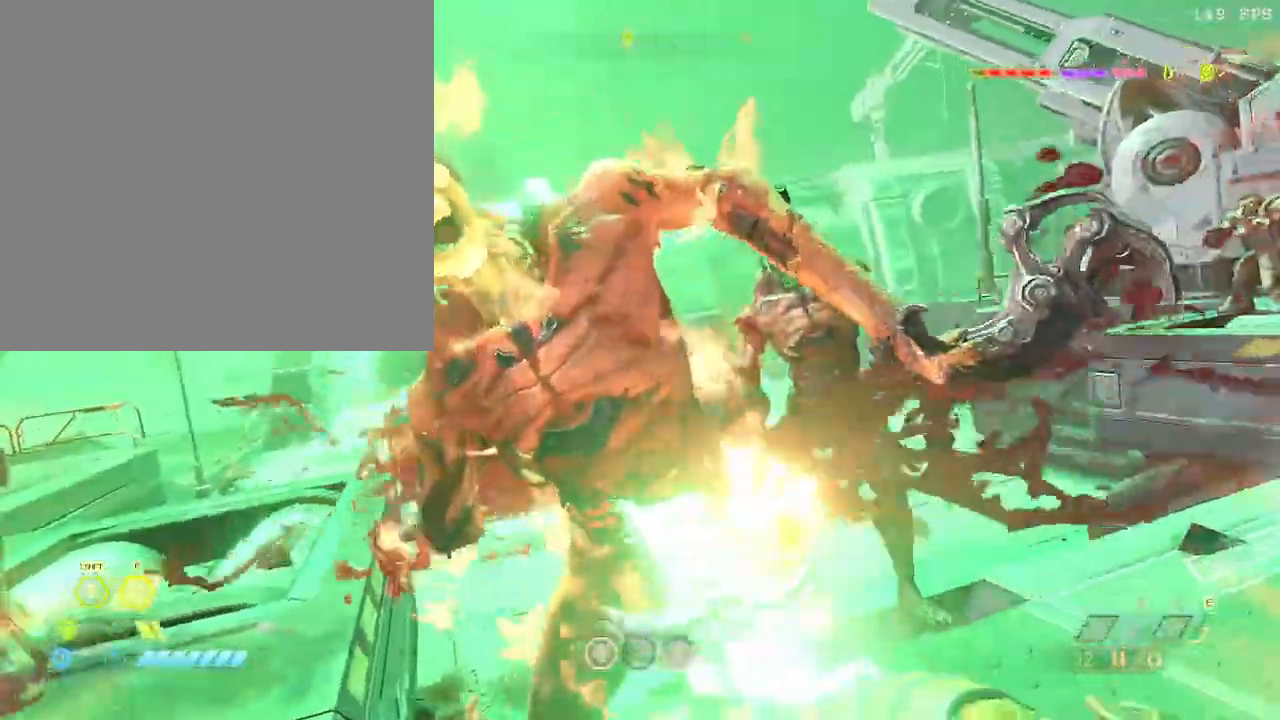
{"keys": ["s"], "mouse": [], "events": [[50, "s", "down"], [183, "d", "up"]]}
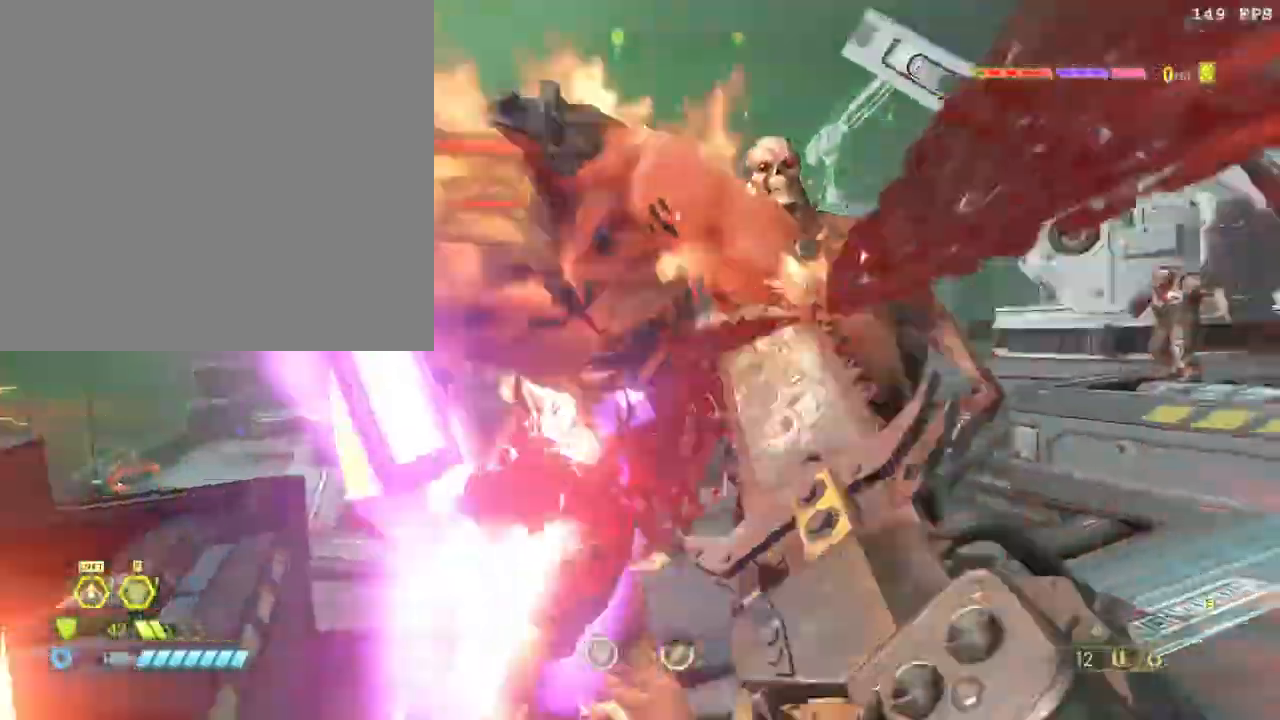
{"keys": ["s"], "mouse": []}
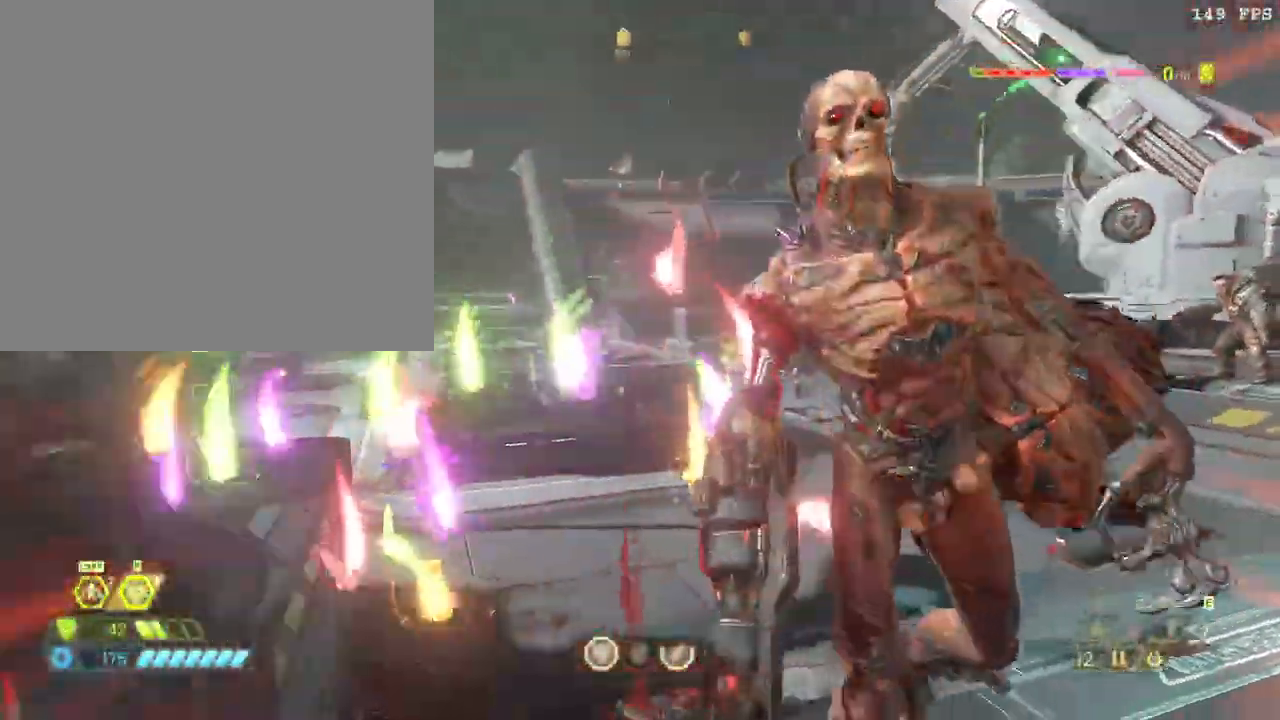
{"keys": ["a", "s"], "mouse": ["left"]}
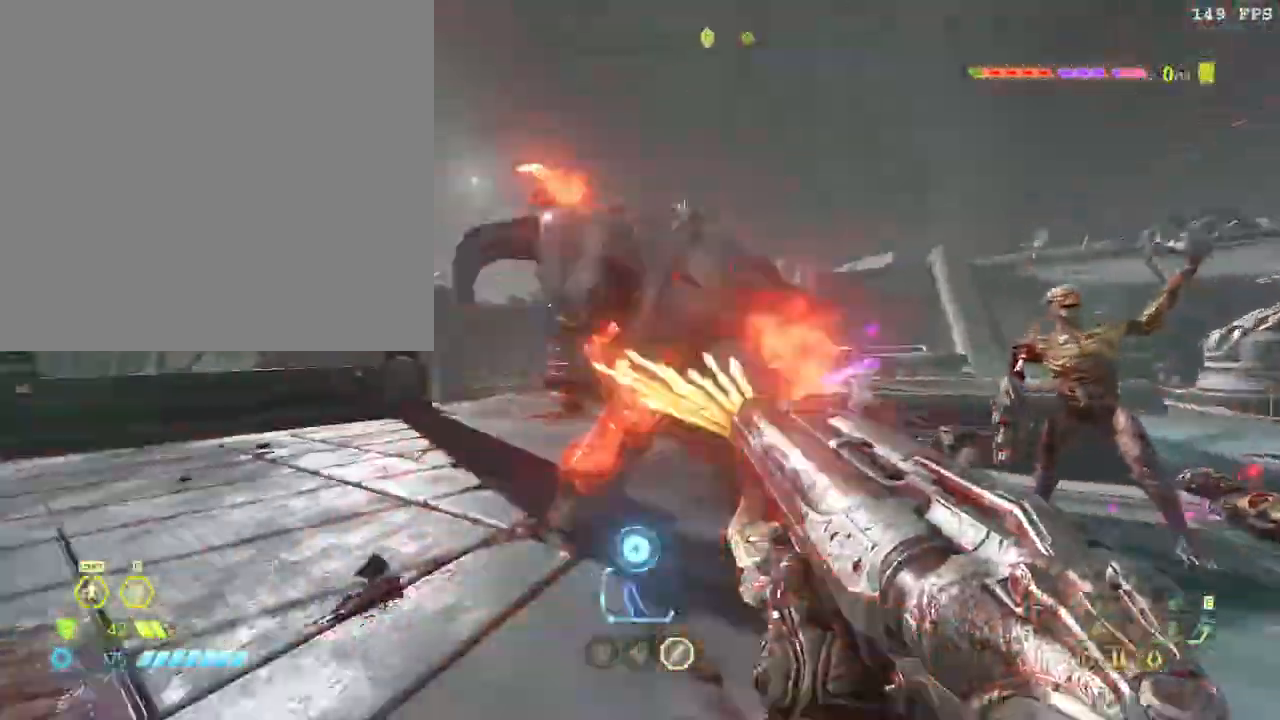
{"keys": ["a", "w"], "mouse": ["right"], "events": [[100, "4", "down"], [133, "mouse_left", "up"], [233, "4", "up"], [333, "s", "up"], [433, "w", "down"], [483, "mouse_right", "down"]]}
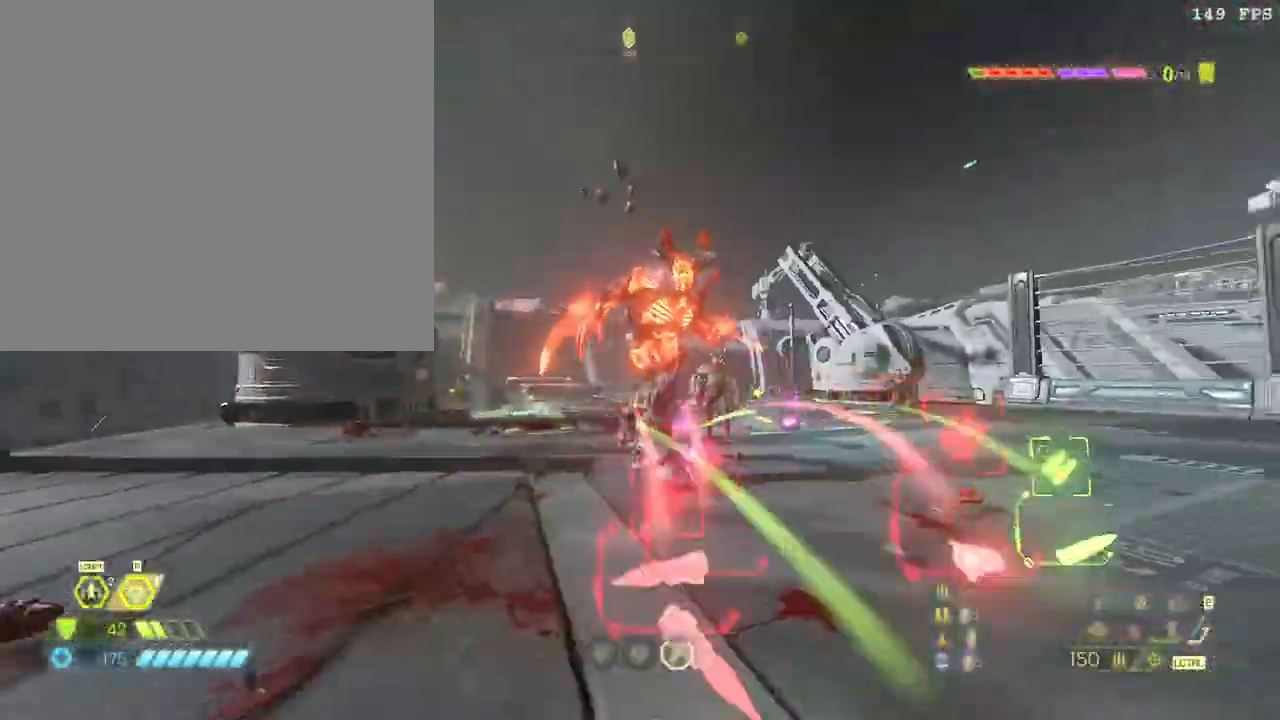
{"keys": ["4", "a"], "mouse": ["left"], "events": [[33, "mouse_left", "down"], [100, "mouse_right", "up"], [150, "f", "down"], [283, "f", "up"], [367, "w", "up"], [433, "4", "down"]]}
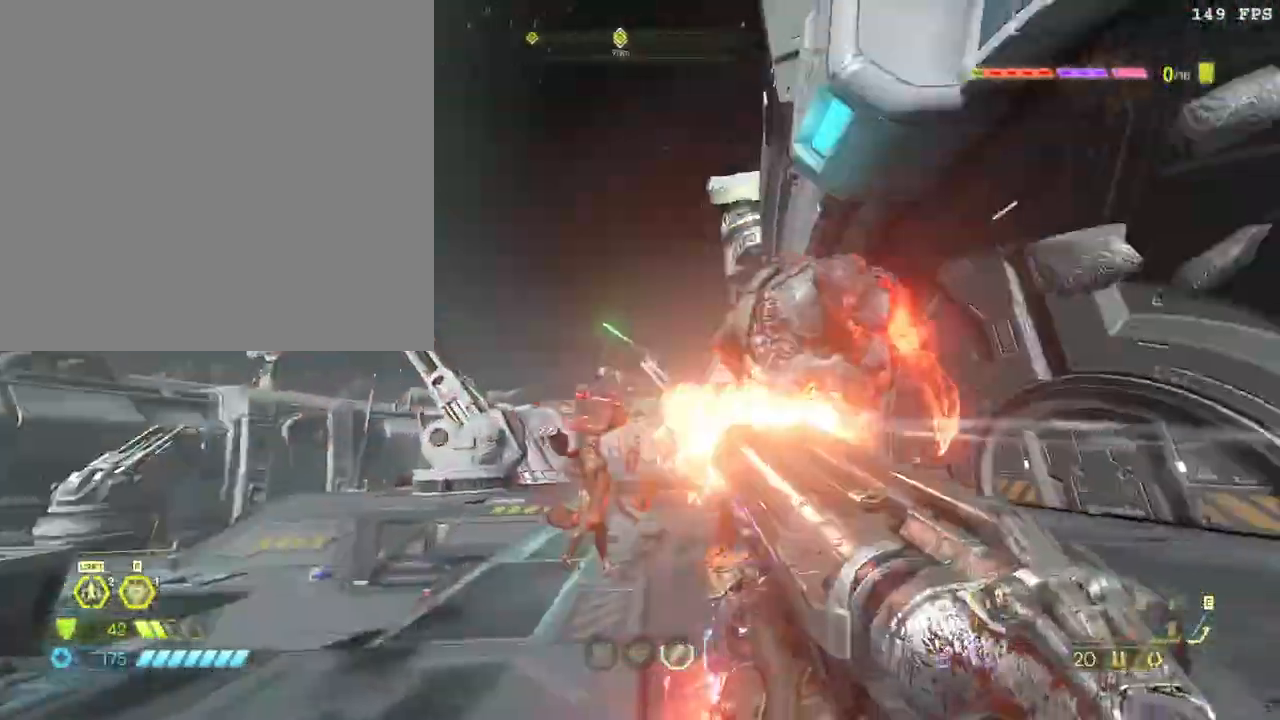
{"keys": ["w"], "mouse": ["right"]}
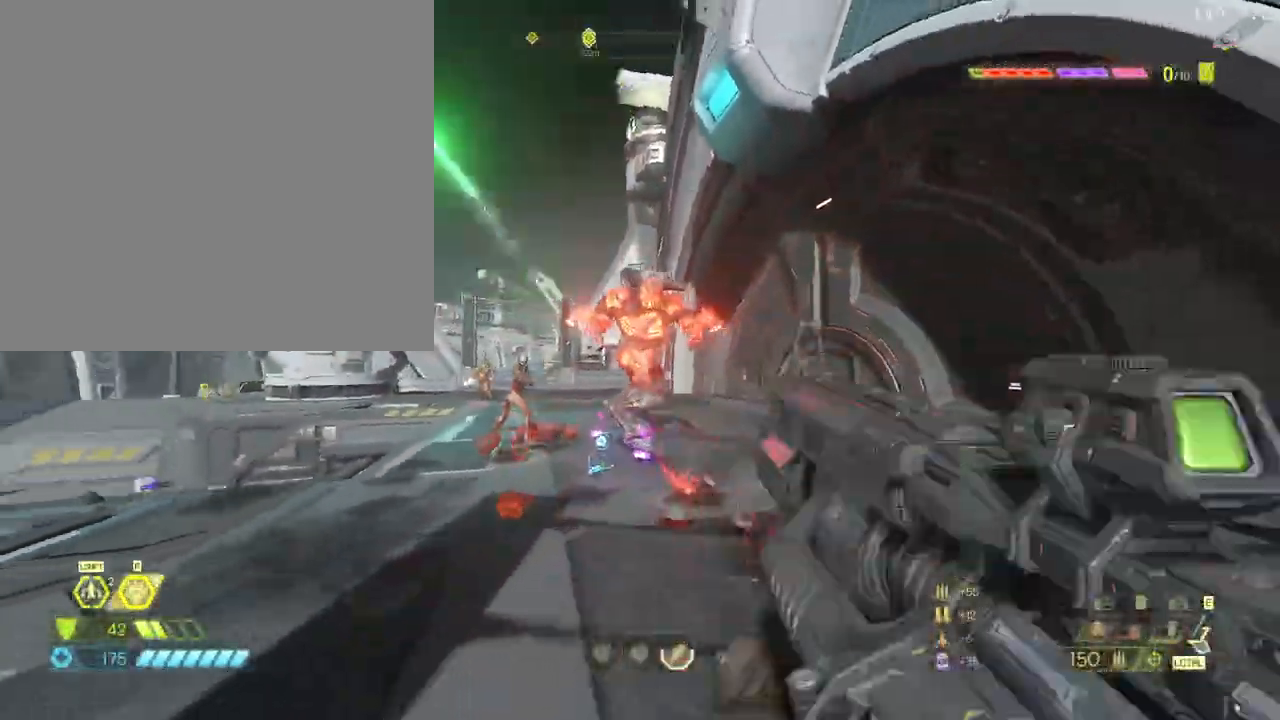
{"keys": ["d", "z"], "mouse": [], "events": [[17, "mouse_left", "down"], [67, "f", "down"], [83, "mouse_right", "up"], [133, "f", "up"], [233, "d", "down"], [233, "w", "up"], [317, "space", "down"], [417, "z", "down"], [450, "space", "up"], [467, "mouse_left", "up"]]}
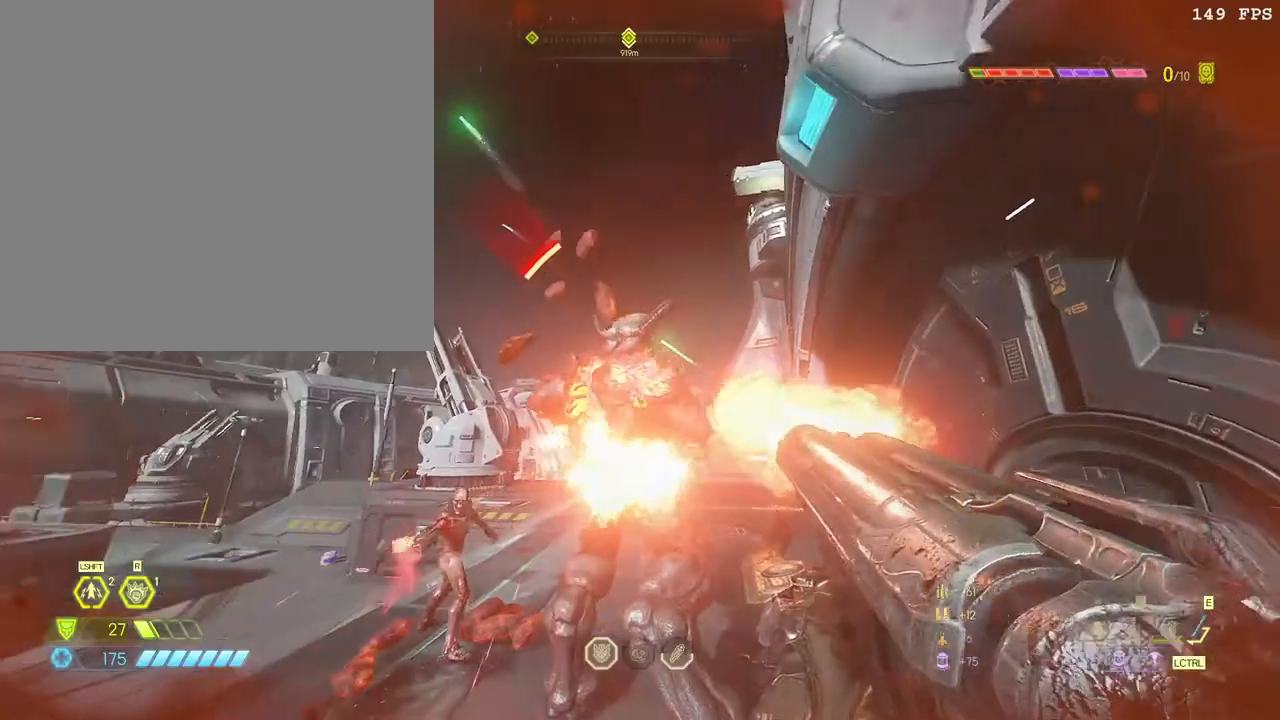
{"keys": ["a"], "mouse": ["left"], "events": [[17, "z", "up"], [83, "space", "down"], [183, "w", "down"], [217, "space", "up"], [350, "a", "down"], [400, "w", "up"], [417, "d", "up"], [467, "mouse_left", "down"]]}
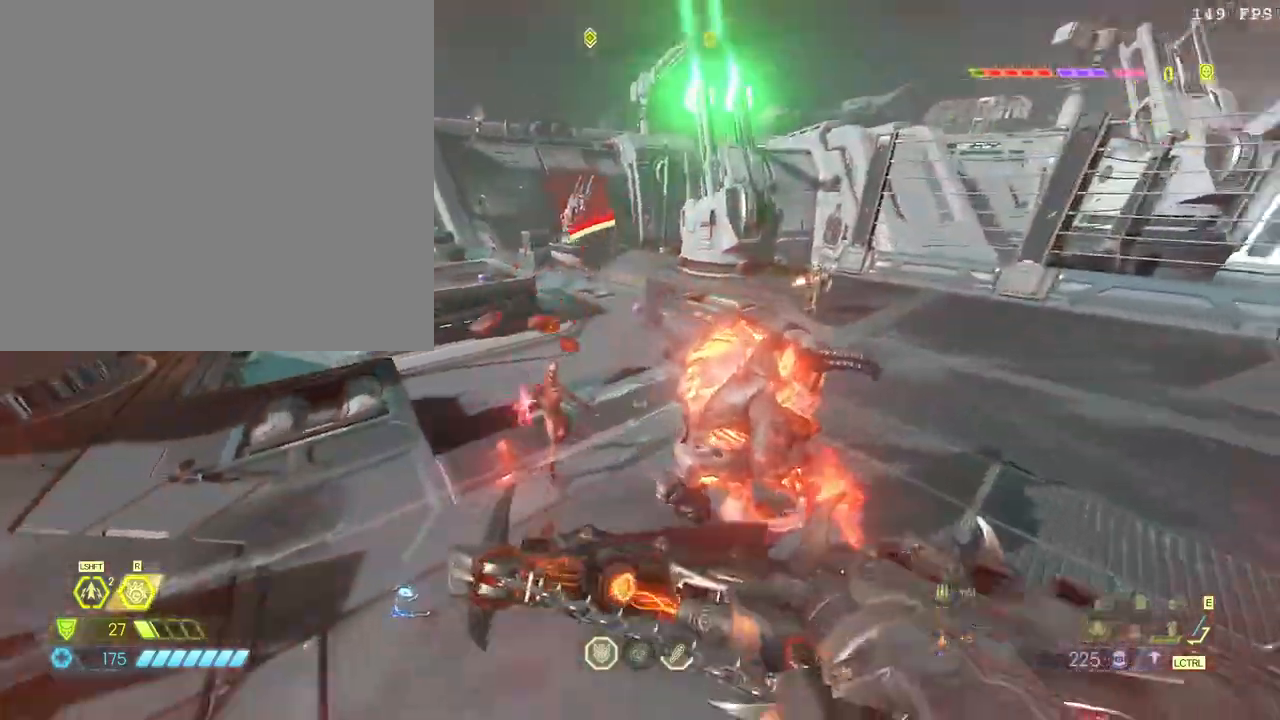
{"keys": ["d", "w"], "mouse": [], "events": [[83, "f", "down"], [100, "mouse_left", "up"], [183, "f", "up"], [300, "s", "down"], [367, "d", "down"], [400, "a", "up"], [400, "s", "up"], [467, "w", "down"]]}
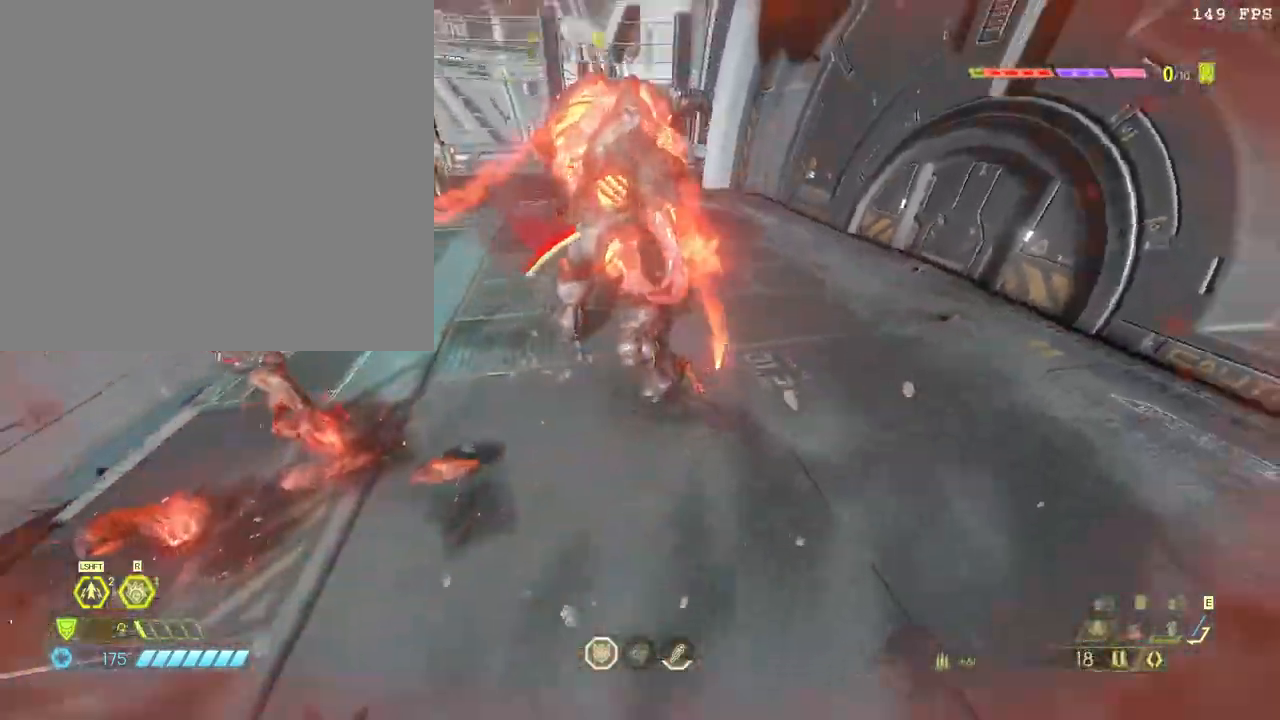
{"keys": ["s", "space"], "mouse": [], "events": [[150, "mouse_left", "down"], [200, "q", "down"], [283, "mouse_left", "up"], [300, "q", "up"], [300, "space", "down"], [300, "w", "up"], [383, "s", "down"], [417, "d", "up"], [417, "space", "up"], [450, "space", "down"]]}